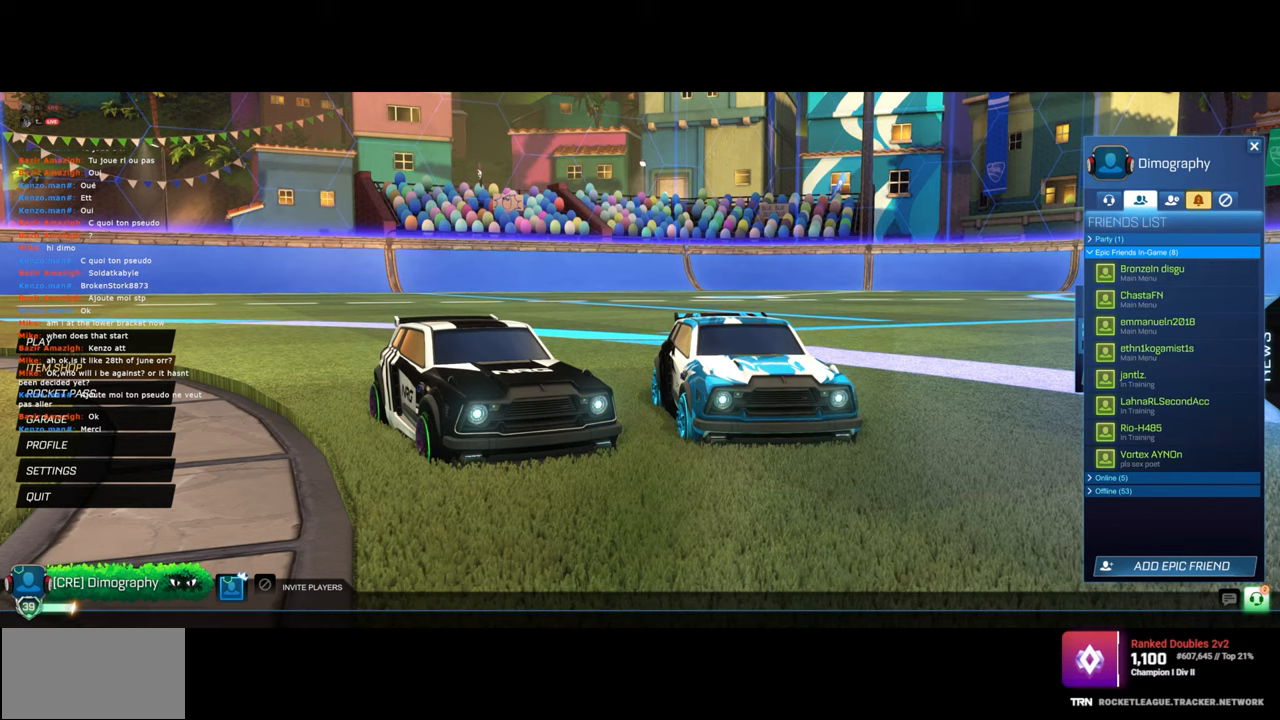
Gameplay with keyboard and mouse; each line is a JSON object with the keys and mouse buttons held at the frame after it. "events" lists presses ("down") and releases ("up") of "a", "ctrl", "d", "e", "q", "s", "shift", "space", "w", "mouse_left", "mouse_wheel", "mouse_right", "mouse_mb4" and "mouse_mb5" between this image and that frame as [ms after this image, input, new state], when the widget could be followed in between. "mouse_left", "mouse_wheel", "mouse_right", "mouse_mb4", "mouse_mb5" = the "left", "wheel", "right", "mb4", "mb5" buttons of the "mouse" list. No other keys are recorded. "wheel" means that the mouse wheel is clicked or scrolled. Mouse movement is not recorded.
{"keys": [], "mouse": [], "events": [[83, "mouse_left", "down"], [150, "mouse_left", "up"]]}
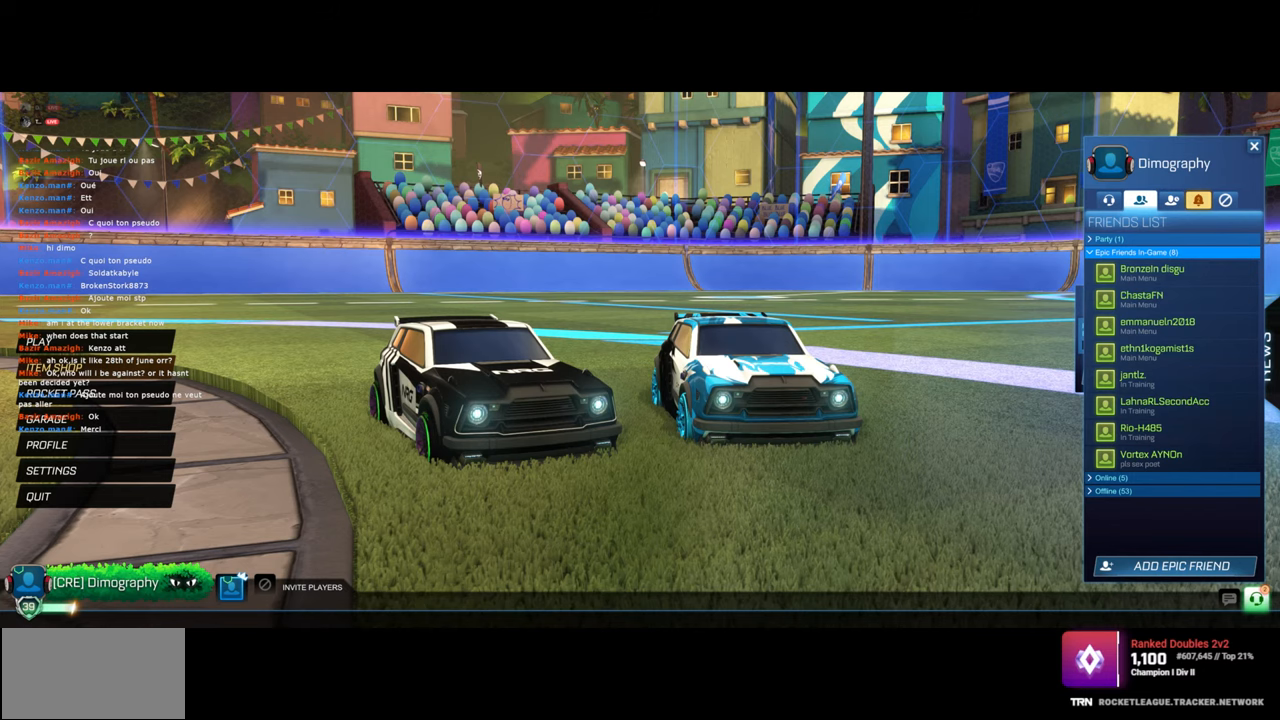
{"keys": [], "mouse": [], "events": []}
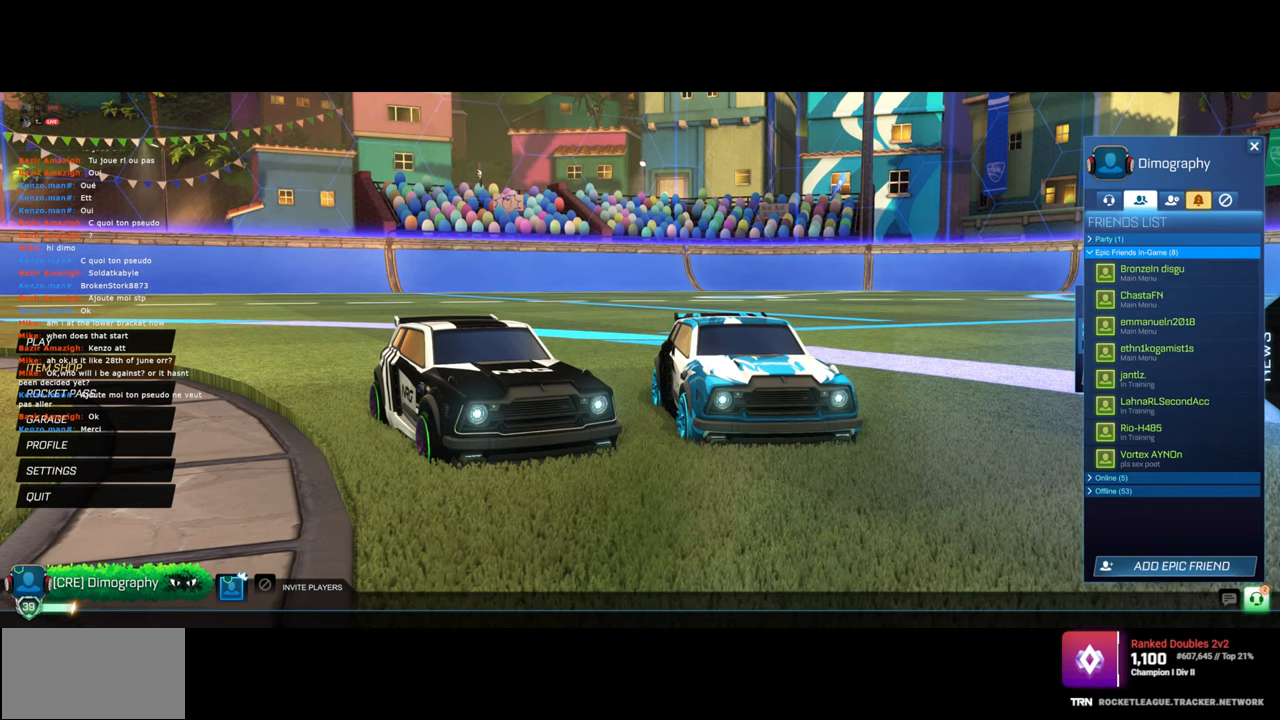
{"keys": [], "mouse": [], "events": [[33, "mouse_left", "down"], [117, "mouse_left", "up"]]}
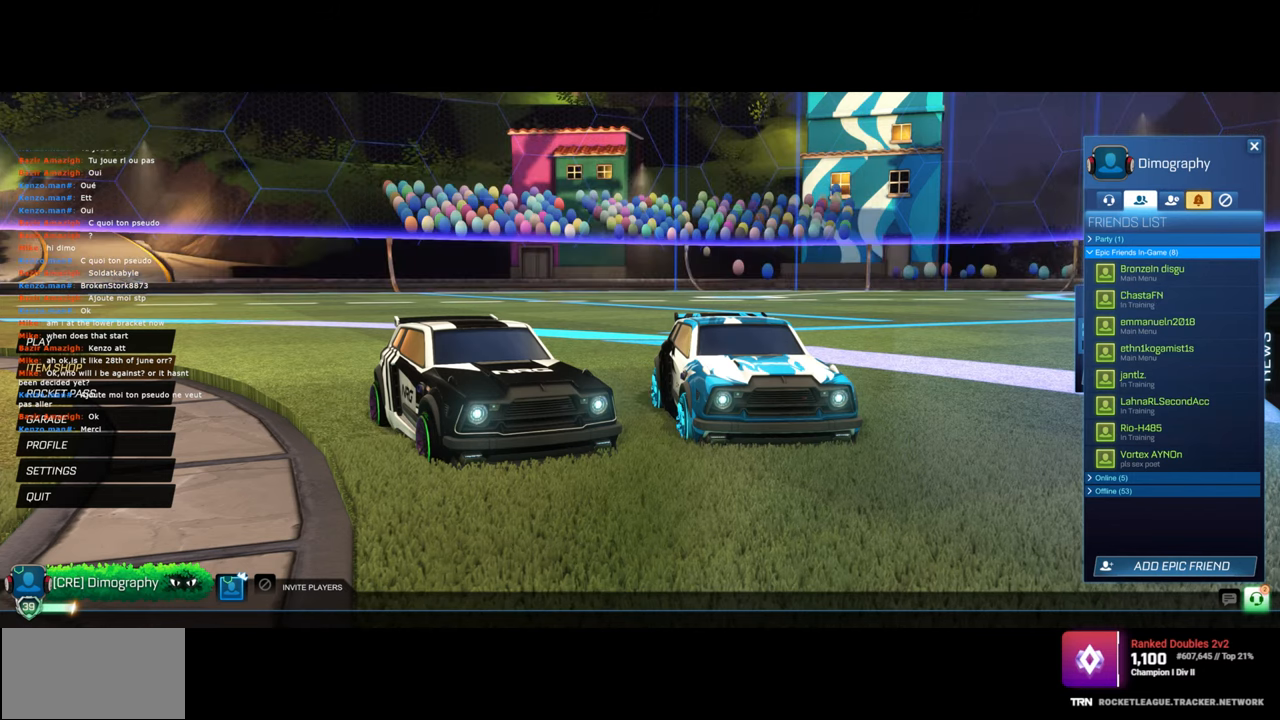
{"keys": [], "mouse": [], "events": []}
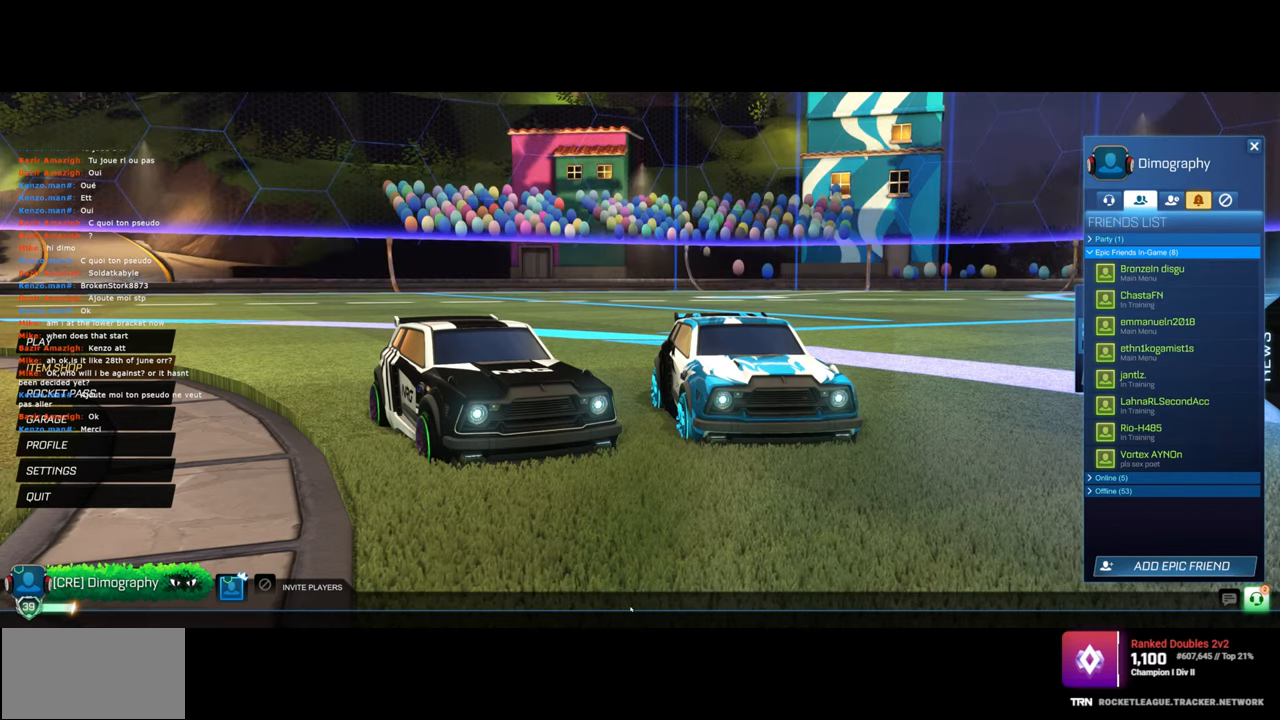
{"keys": [], "mouse": [], "events": []}
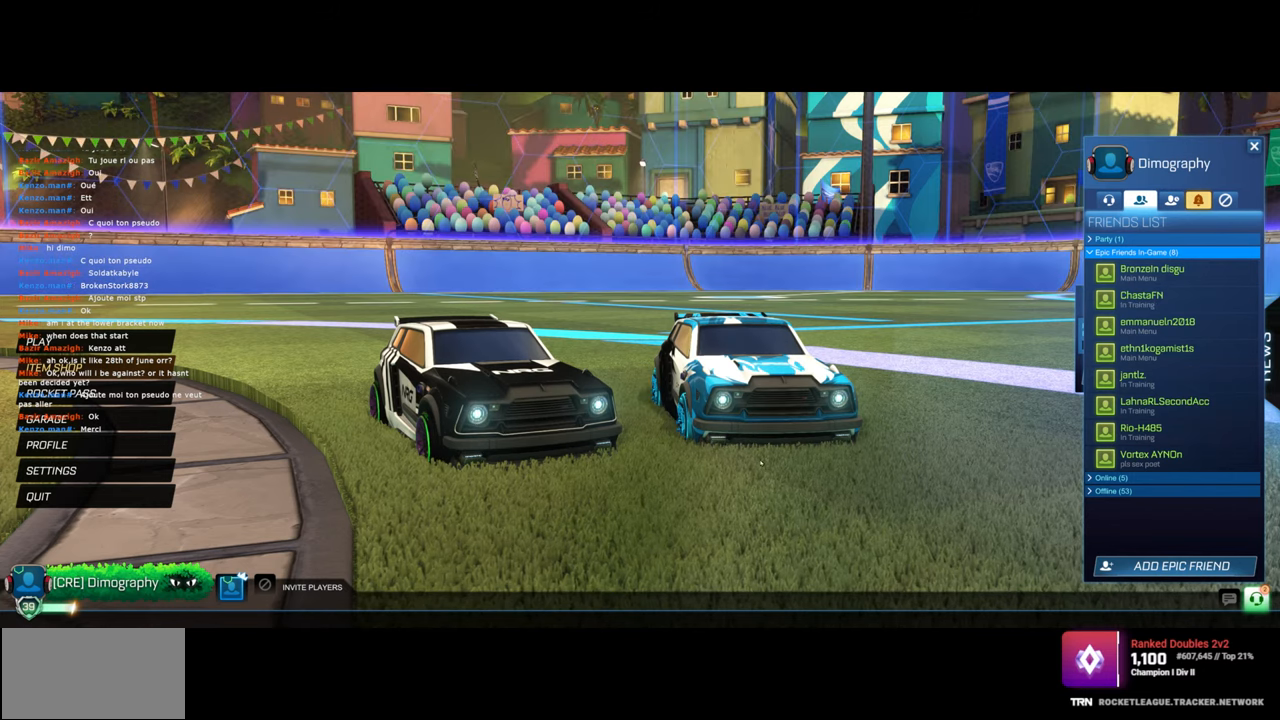
{"keys": [], "mouse": [], "events": []}
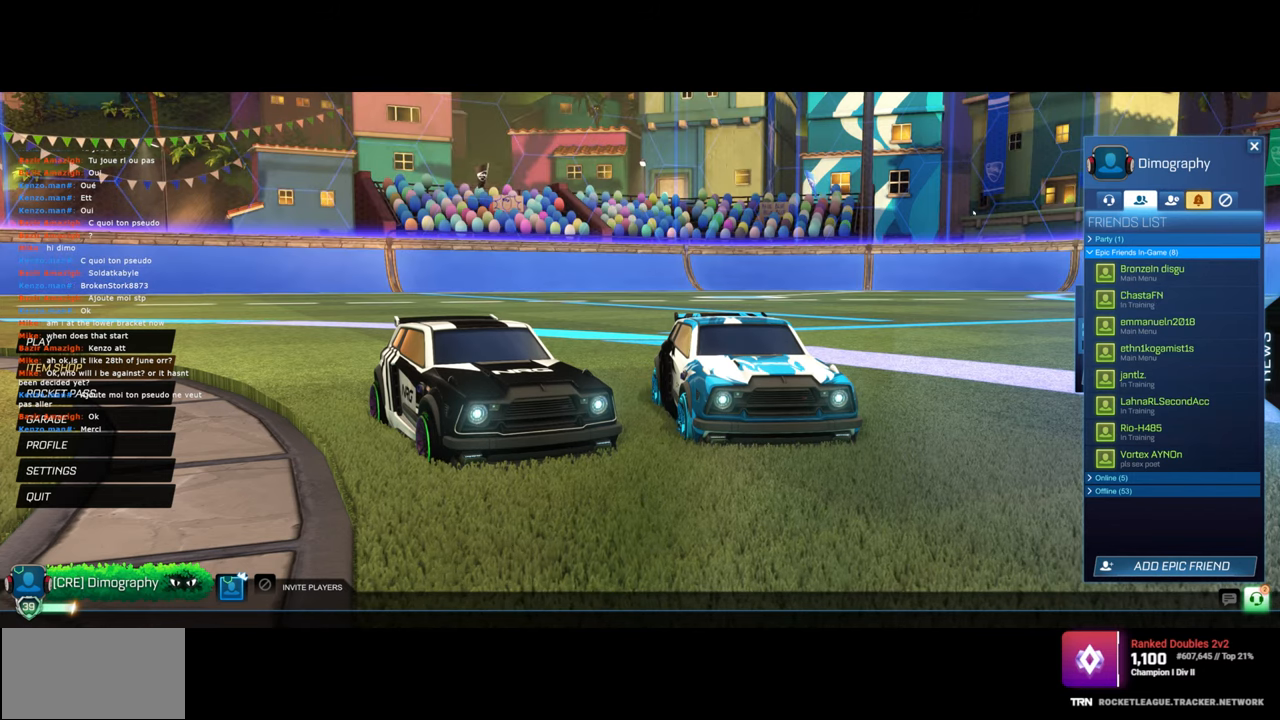
{"keys": [], "mouse": [], "events": []}
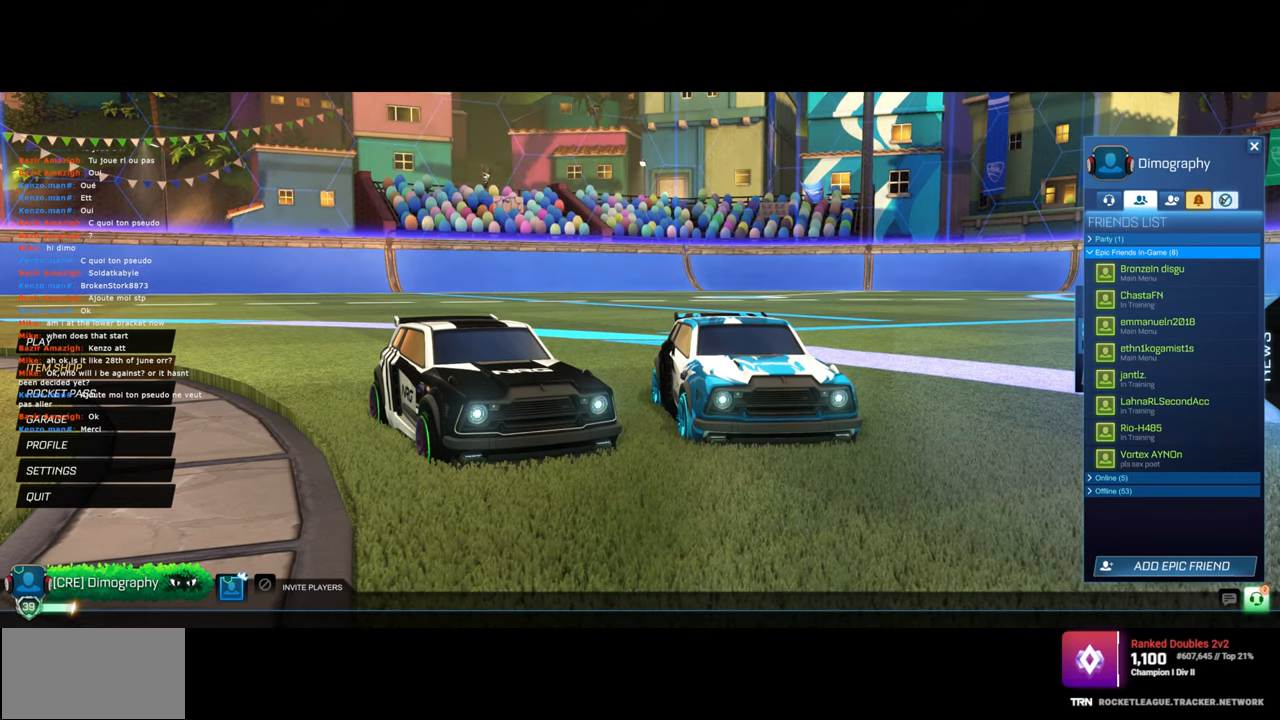
{"keys": [], "mouse": [], "events": []}
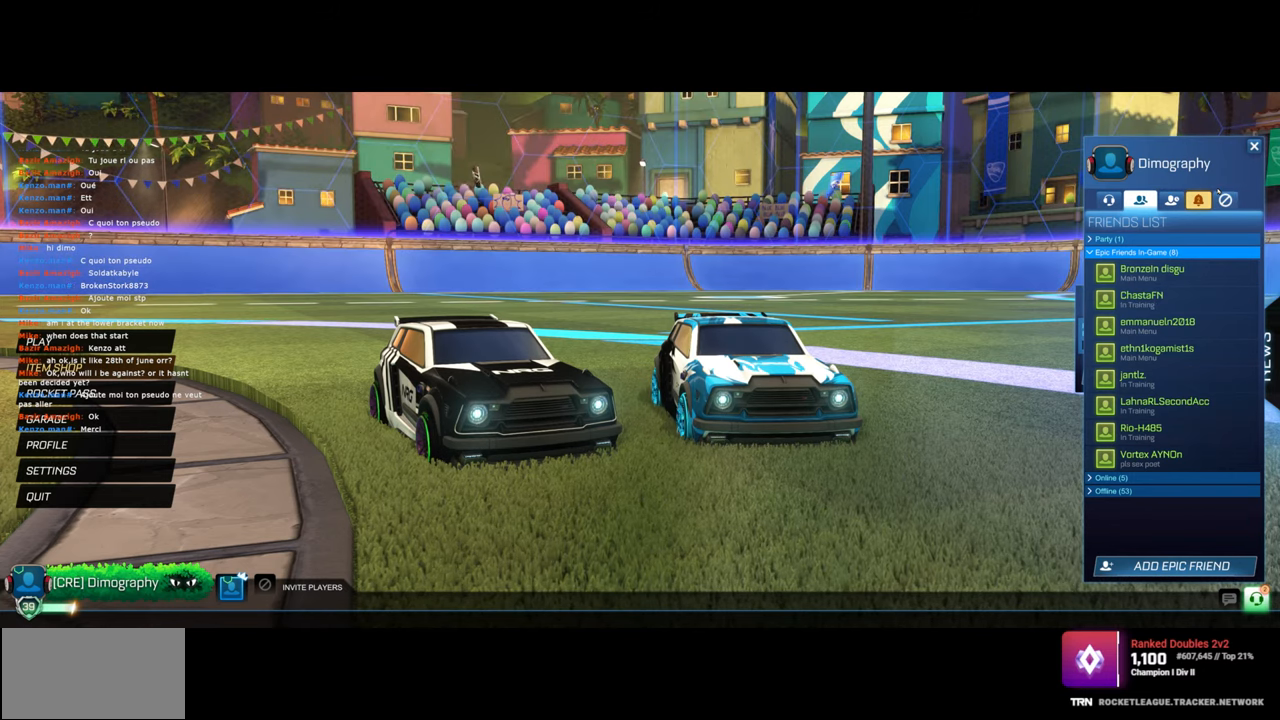
{"keys": [], "mouse": [], "events": []}
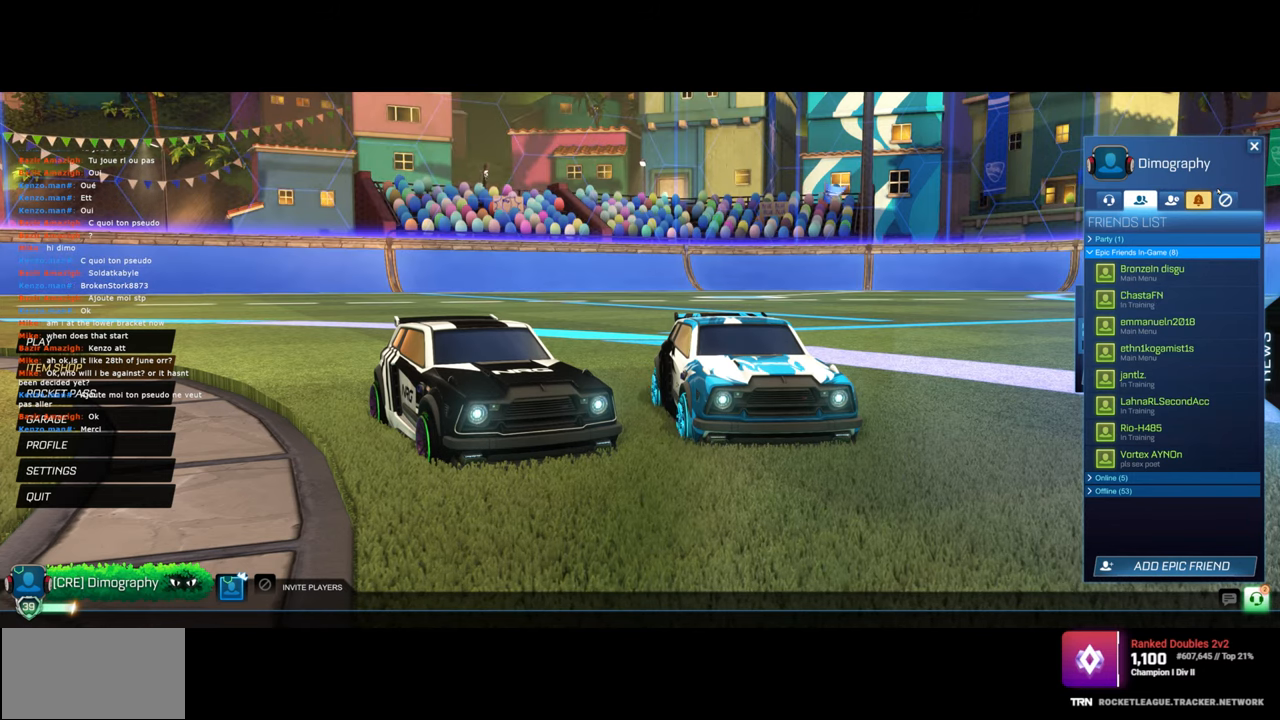
{"keys": [], "mouse": [], "events": []}
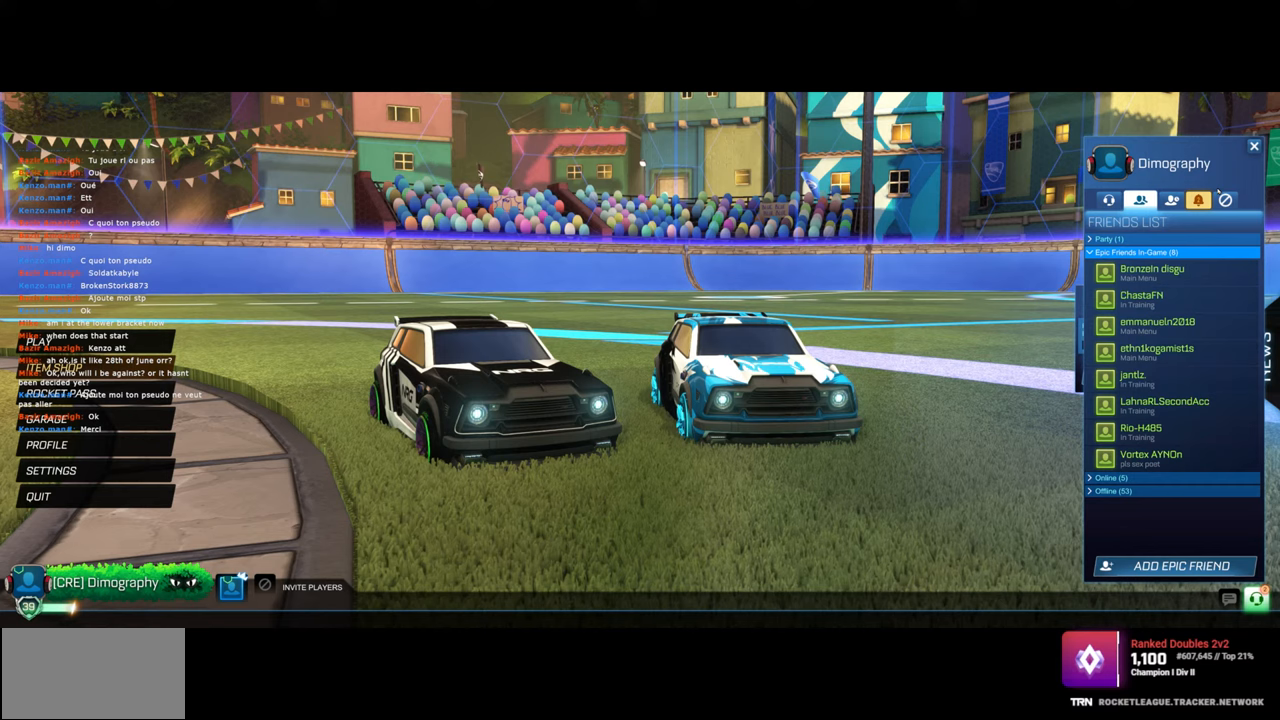
{"keys": [], "mouse": [], "events": []}
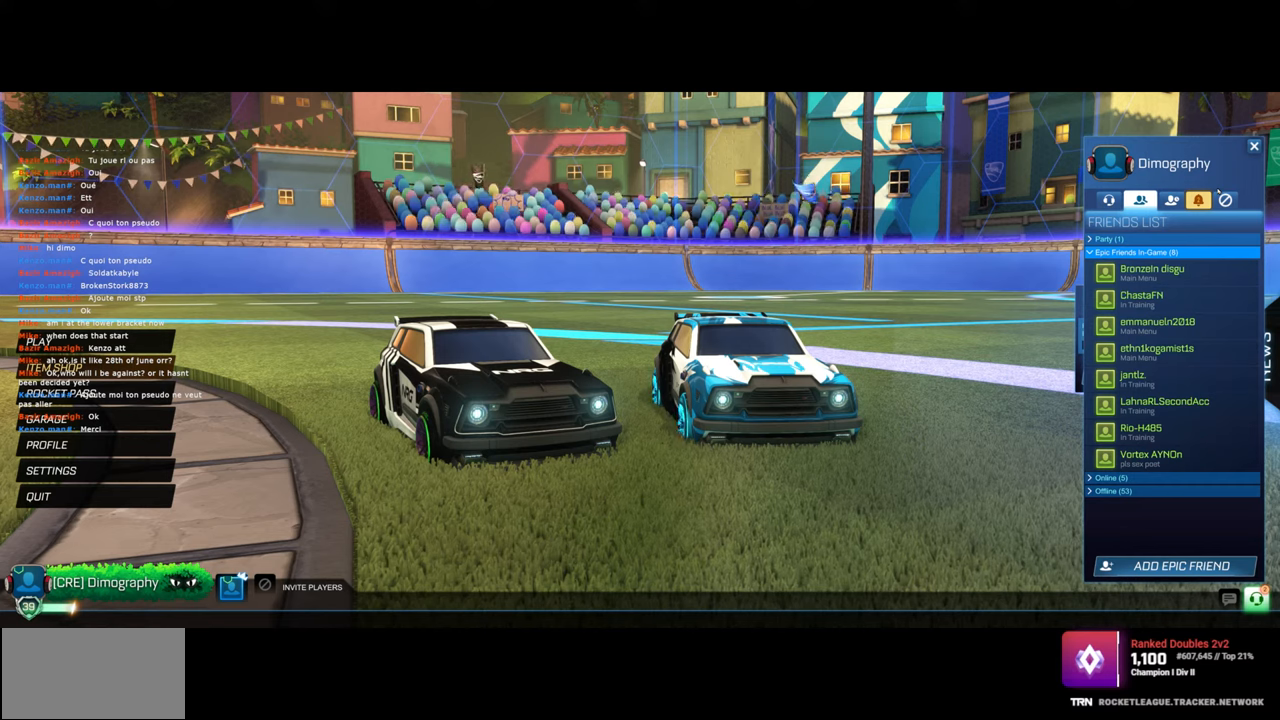
{"keys": [], "mouse": [], "events": []}
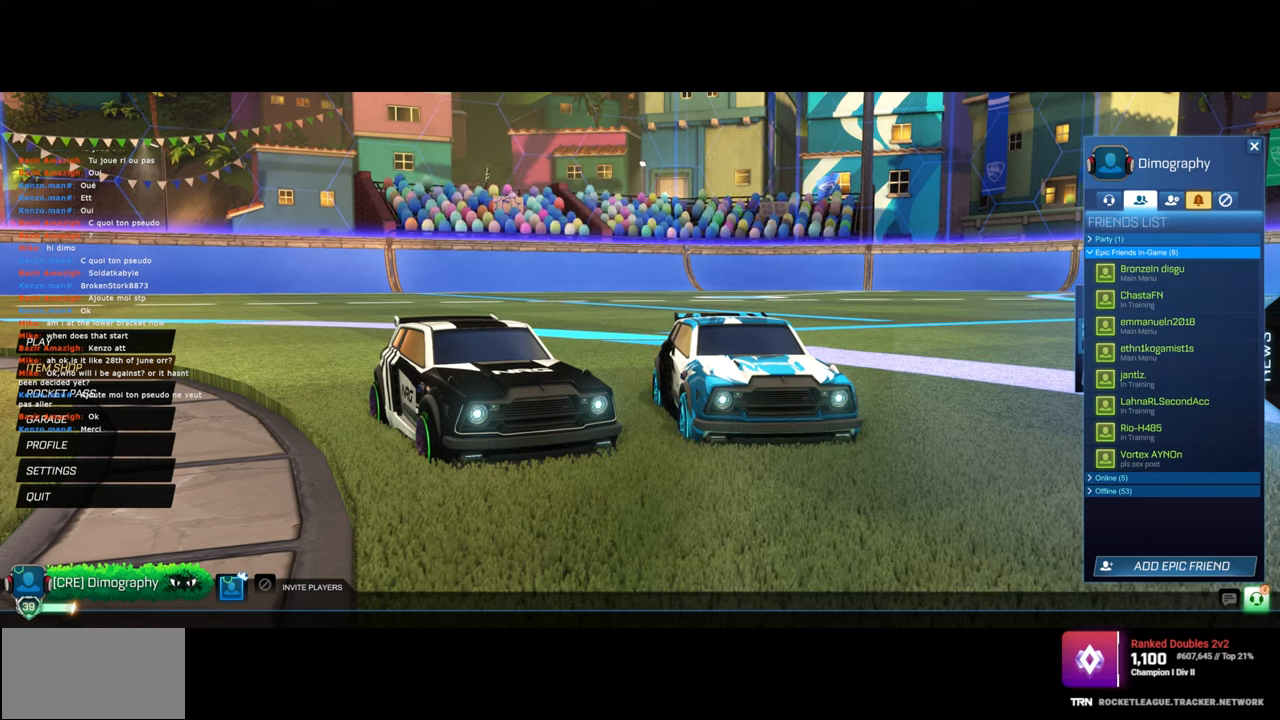
{"keys": [], "mouse": [], "events": []}
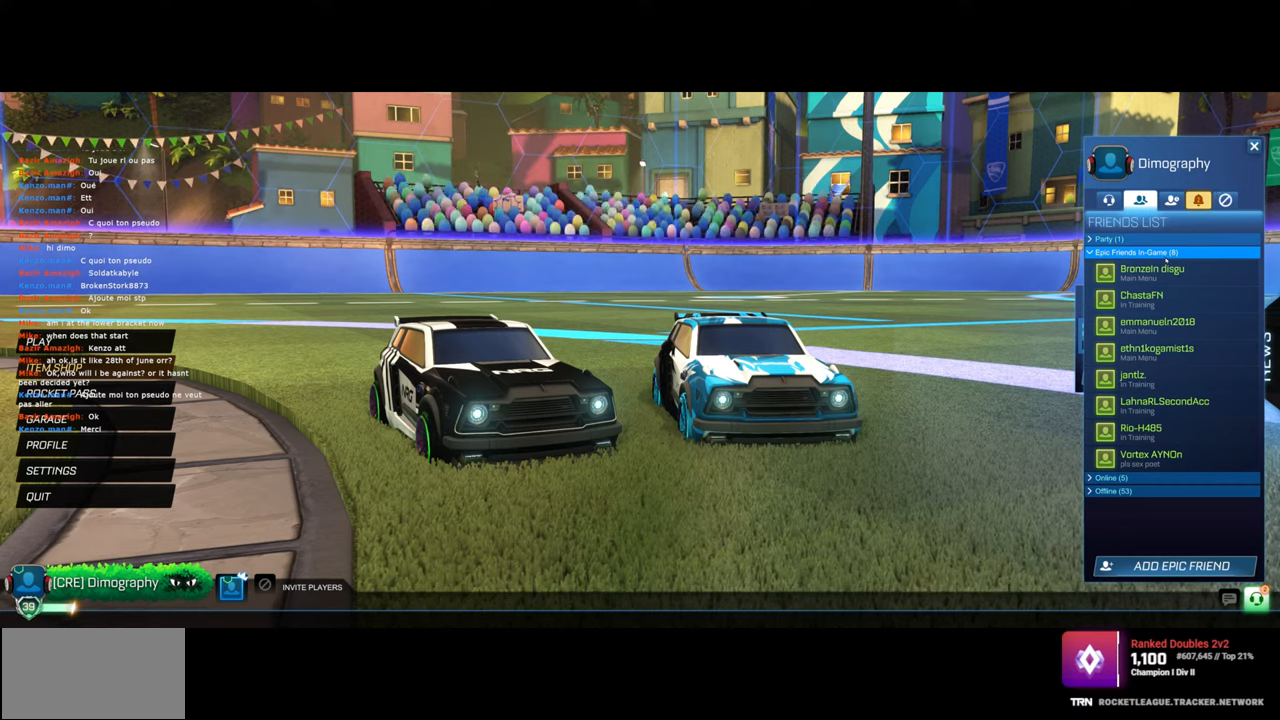
{"keys": [], "mouse": [], "events": [[183, "mouse_left", "down"], [283, "mouse_left", "up"]]}